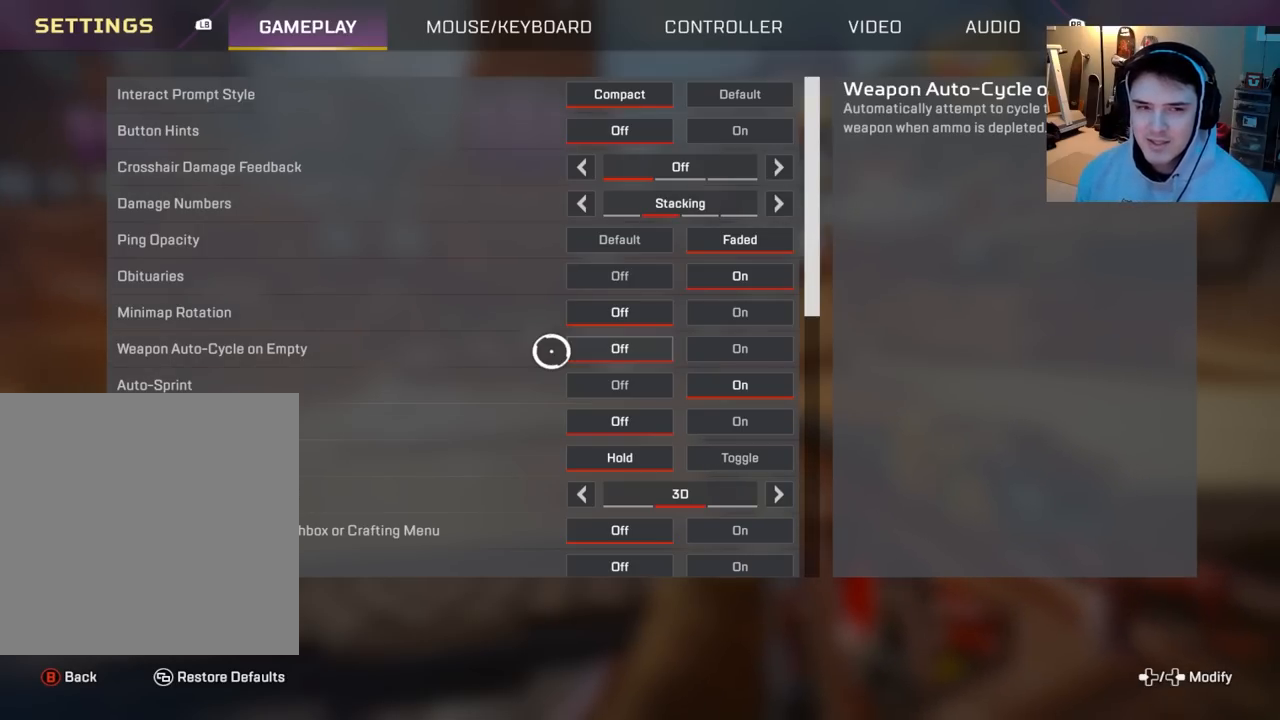
Gameplay with a controller (Xbox layout); each line is a JSON object with the inputs held at the frame after it. "events" lists button and stick changes between this image and that frame as [ms after this image, input, new state], when the widget could be followed in between.
{"buttons": [], "left_stick": "center", "right_stick": "center", "events": [[333, "left_stick", "up"], [417, "left_stick", "center"]]}
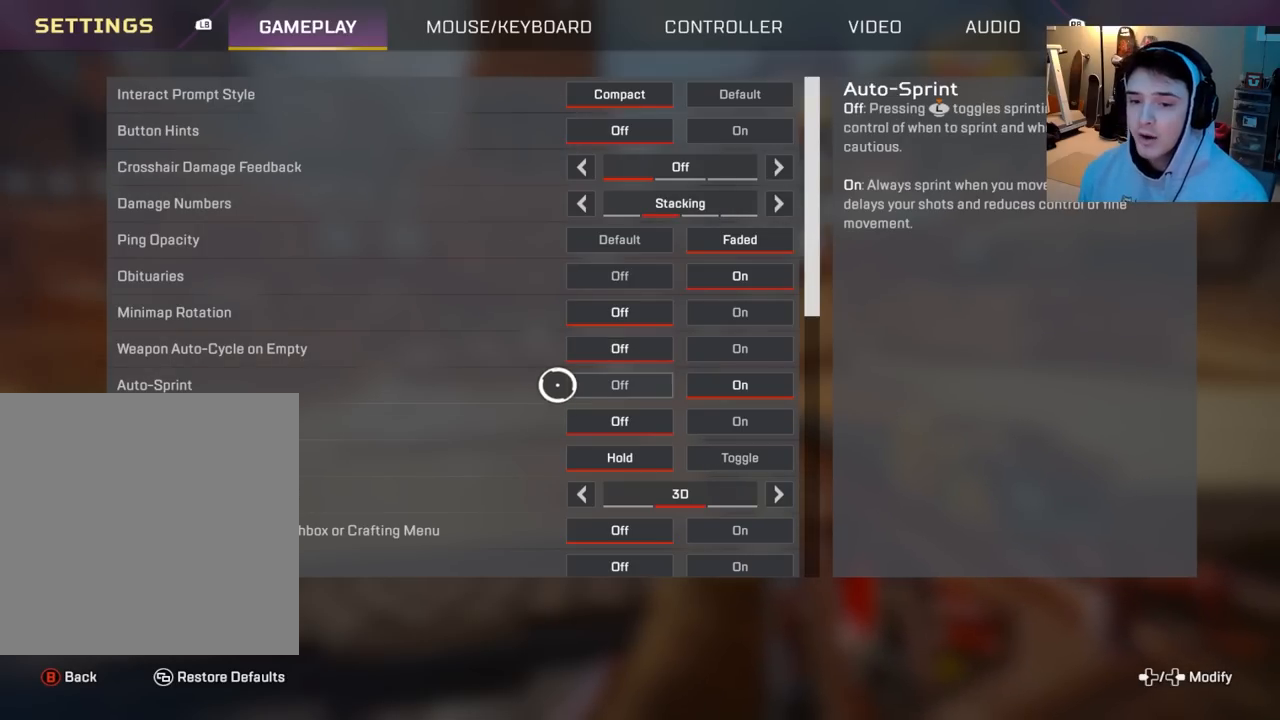
{"buttons": [], "left_stick": "center", "right_stick": "center", "events": []}
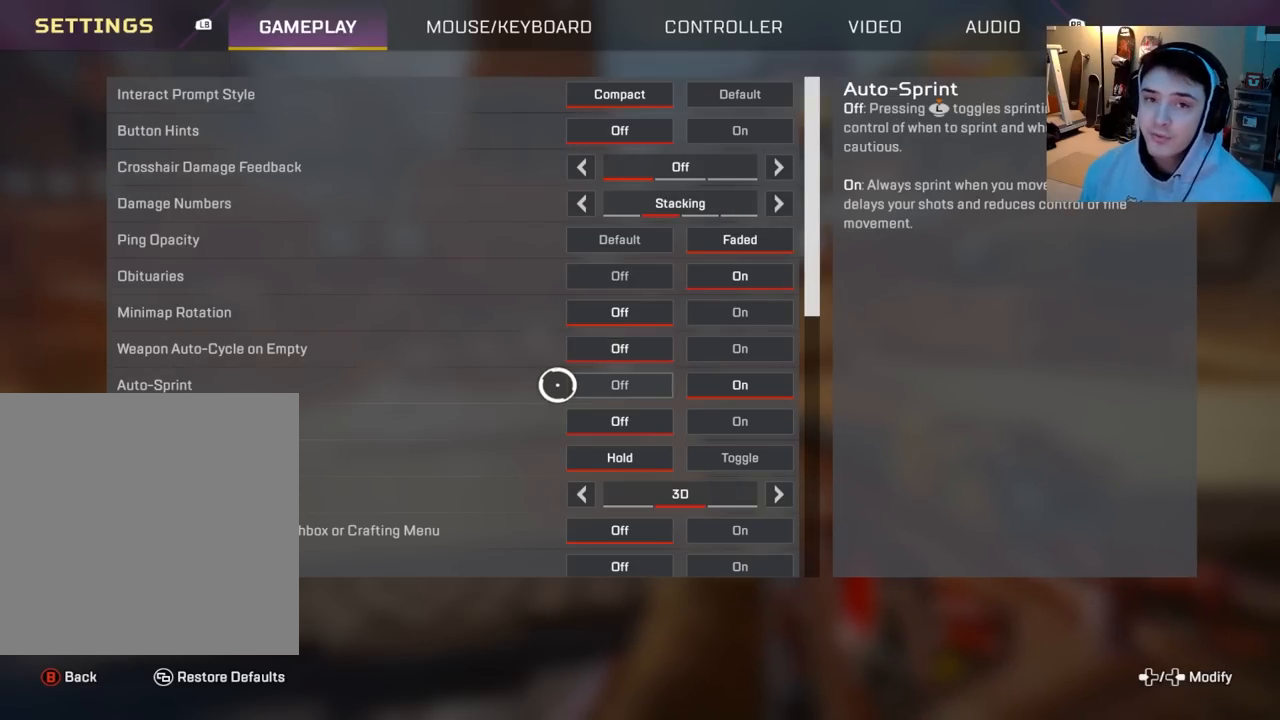
{"buttons": [], "left_stick": "center", "right_stick": "center", "events": []}
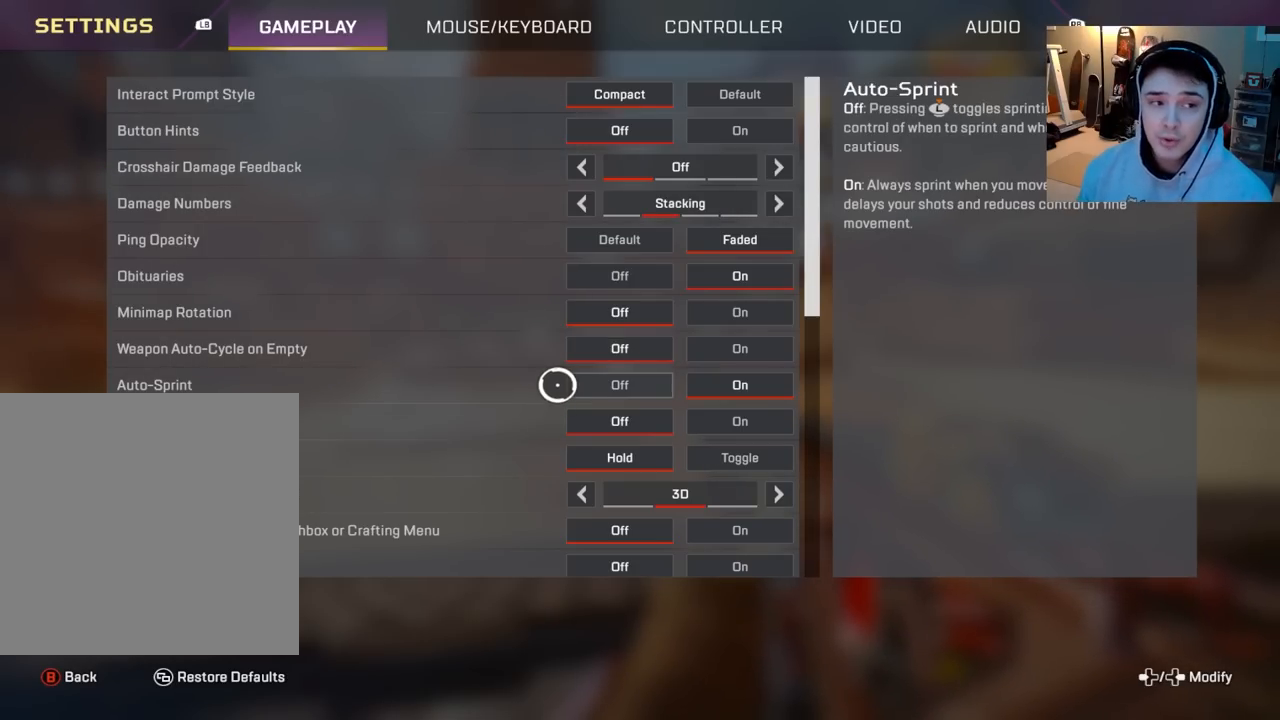
{"buttons": [], "left_stick": "center", "right_stick": "center", "events": []}
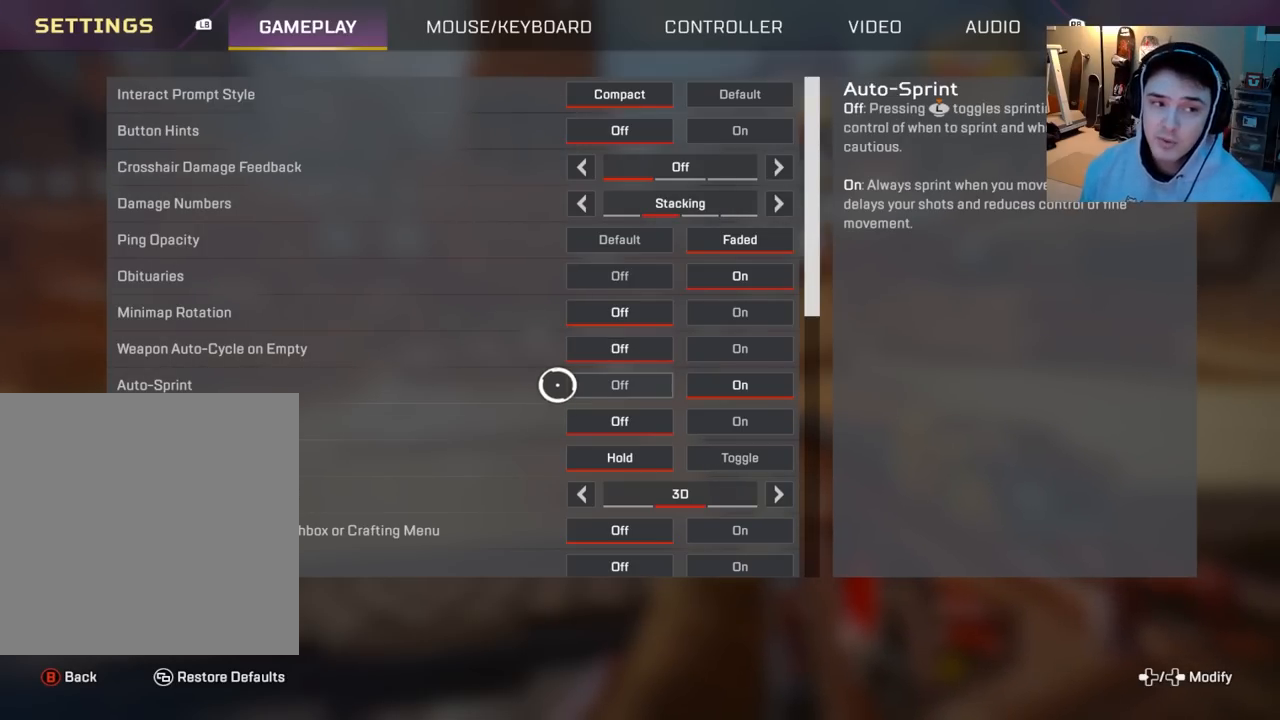
{"buttons": [], "left_stick": "center", "right_stick": "center", "events": []}
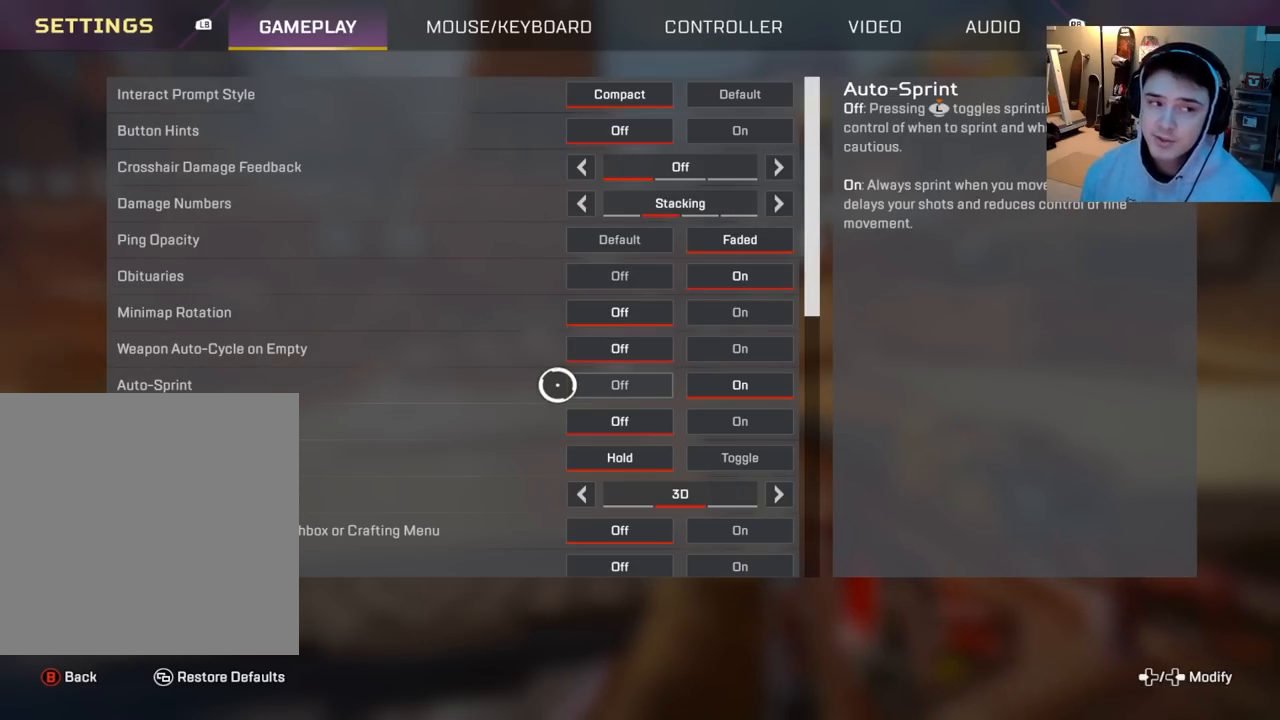
{"buttons": [], "left_stick": "center", "right_stick": "right", "events": [[450, "right_stick", "right"]]}
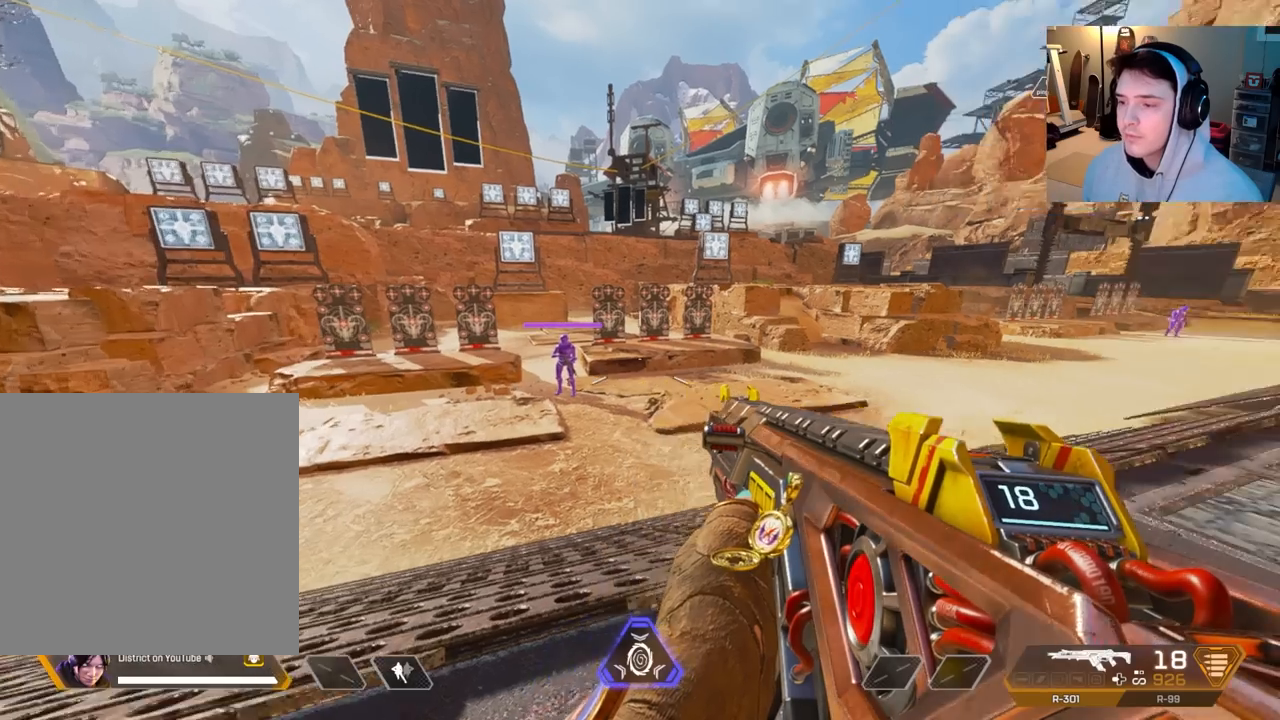
{"buttons": [], "left_stick": "center", "right_stick": "center", "events": [[300, "right_stick", "center"]]}
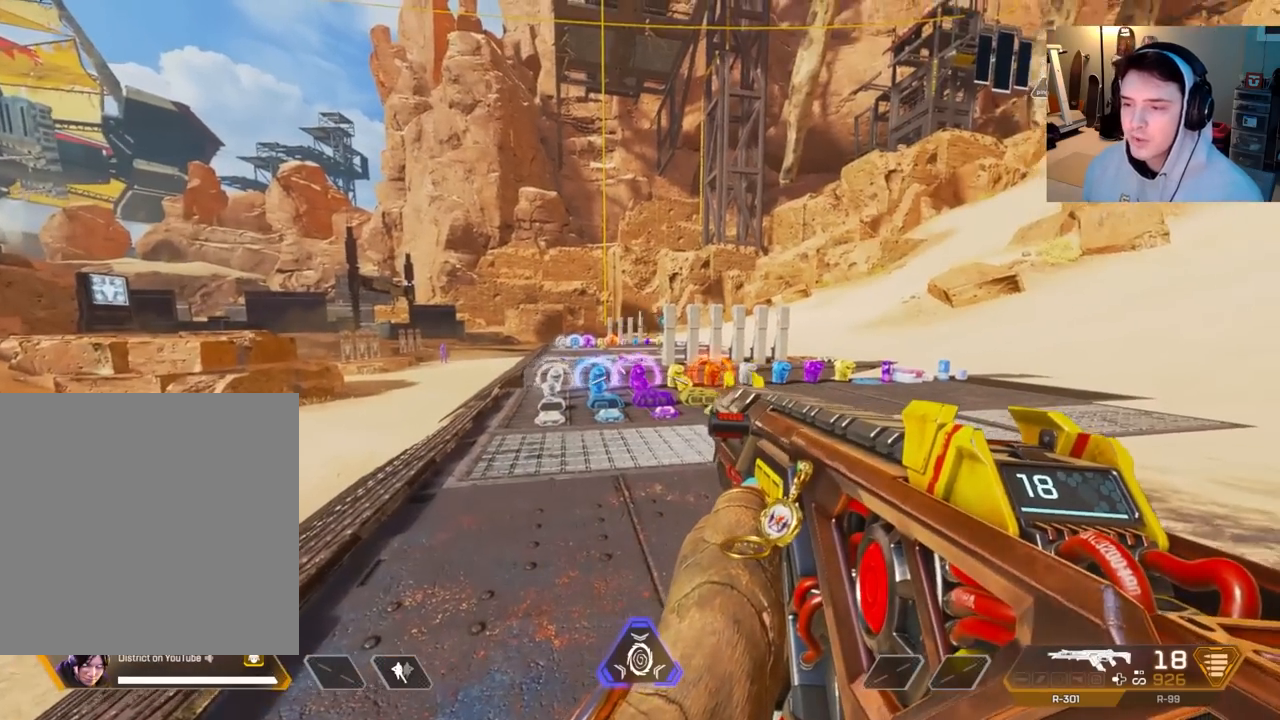
{"buttons": [], "left_stick": "up", "right_stick": "center", "events": [[33, "right_stick", "right"], [100, "right_stick", "center"], [267, "left_stick", "up"]]}
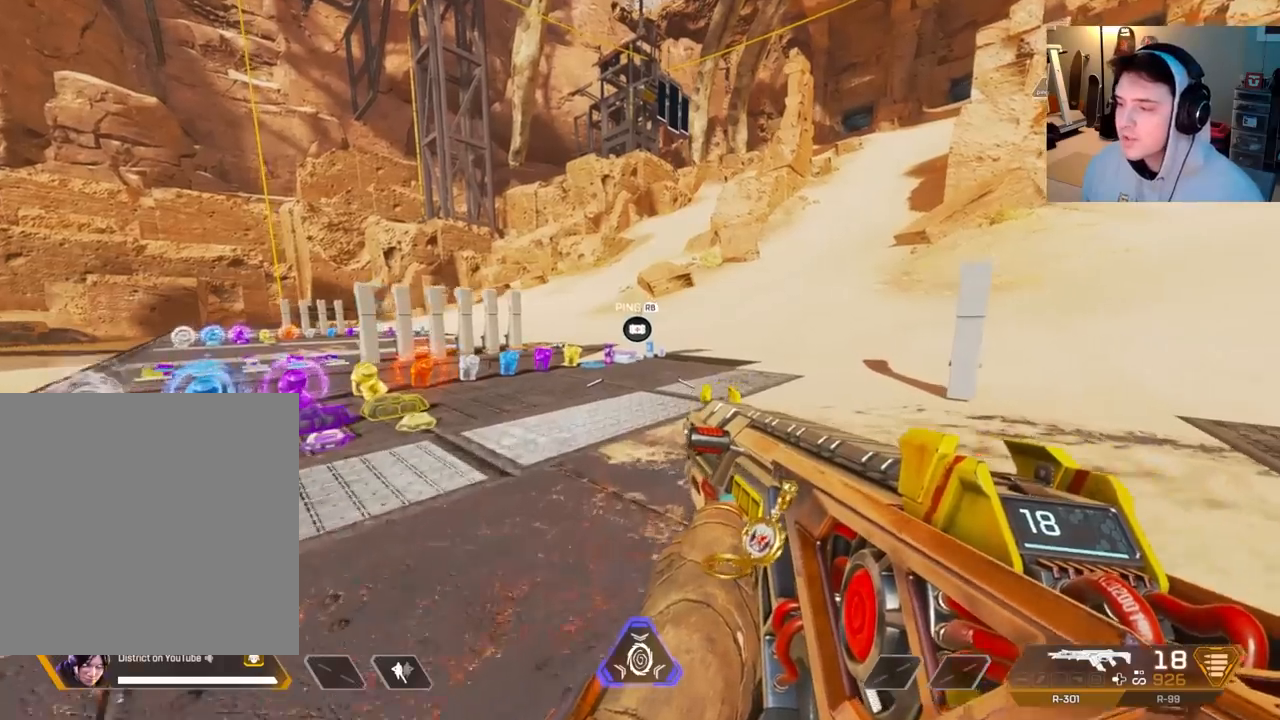
{"buttons": [], "left_stick": "up", "right_stick": "center", "events": []}
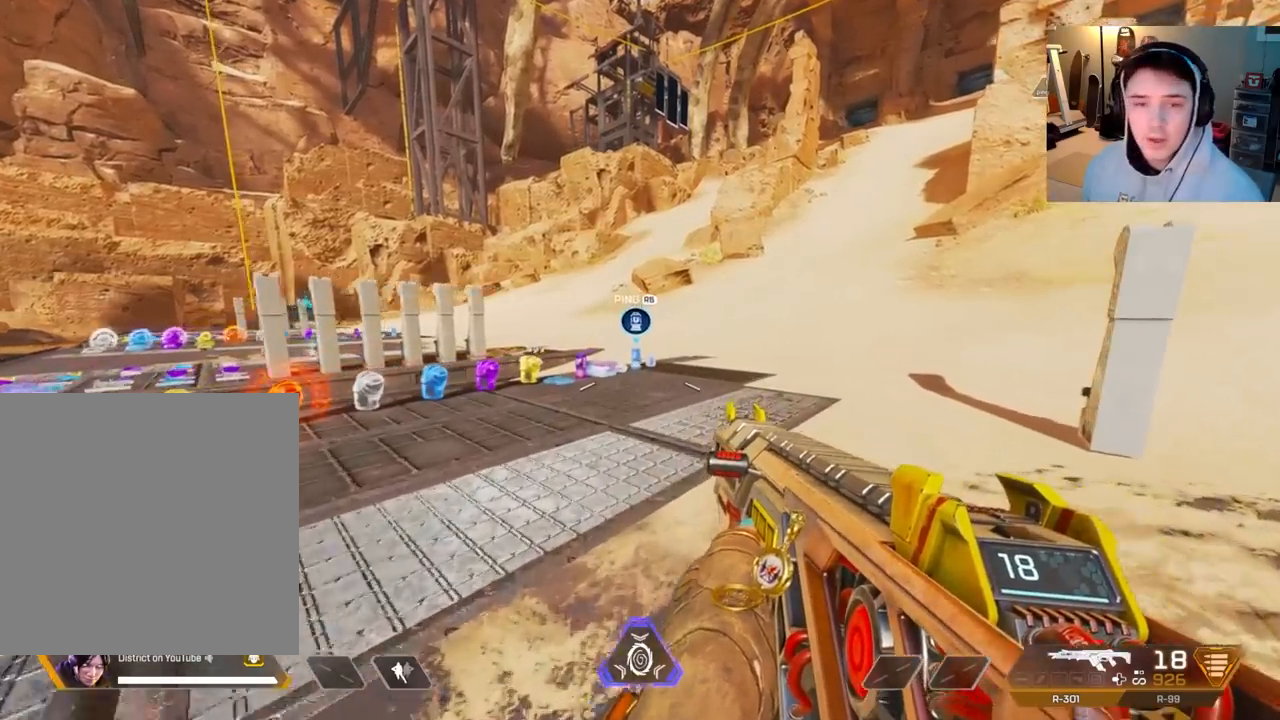
{"buttons": [], "left_stick": "up", "right_stick": "center", "events": []}
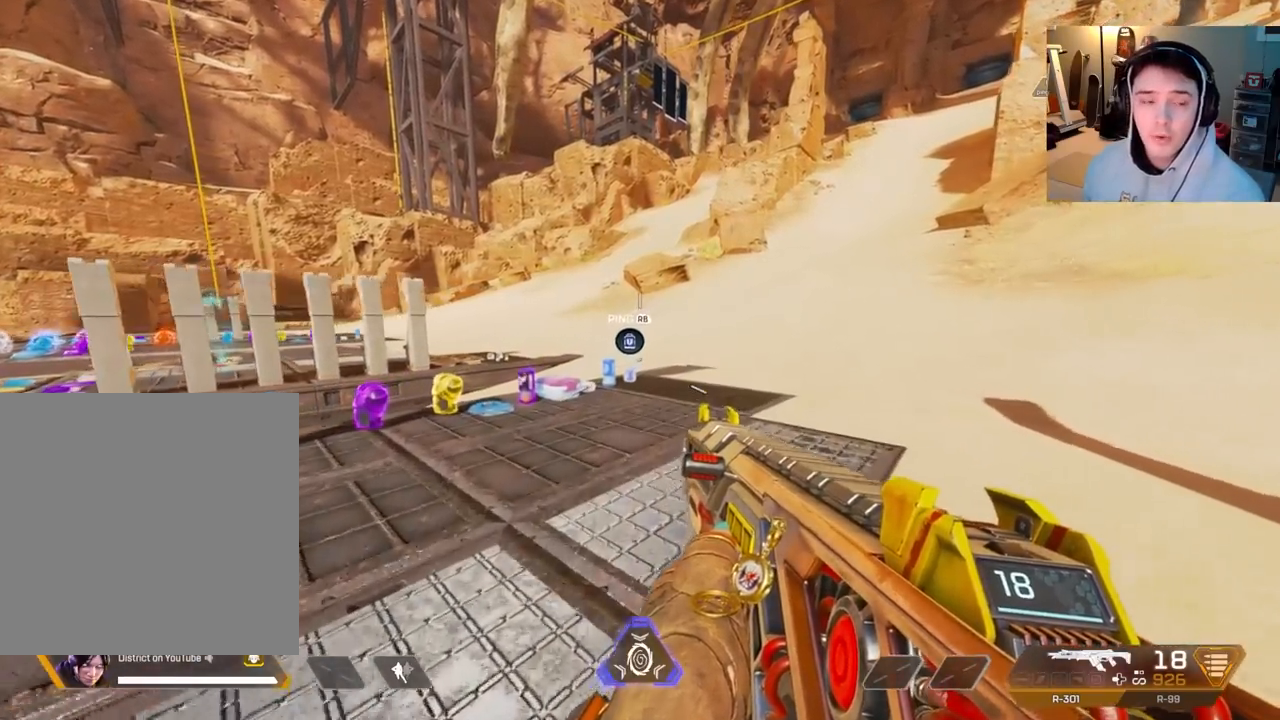
{"buttons": [], "left_stick": "up", "right_stick": "center", "events": []}
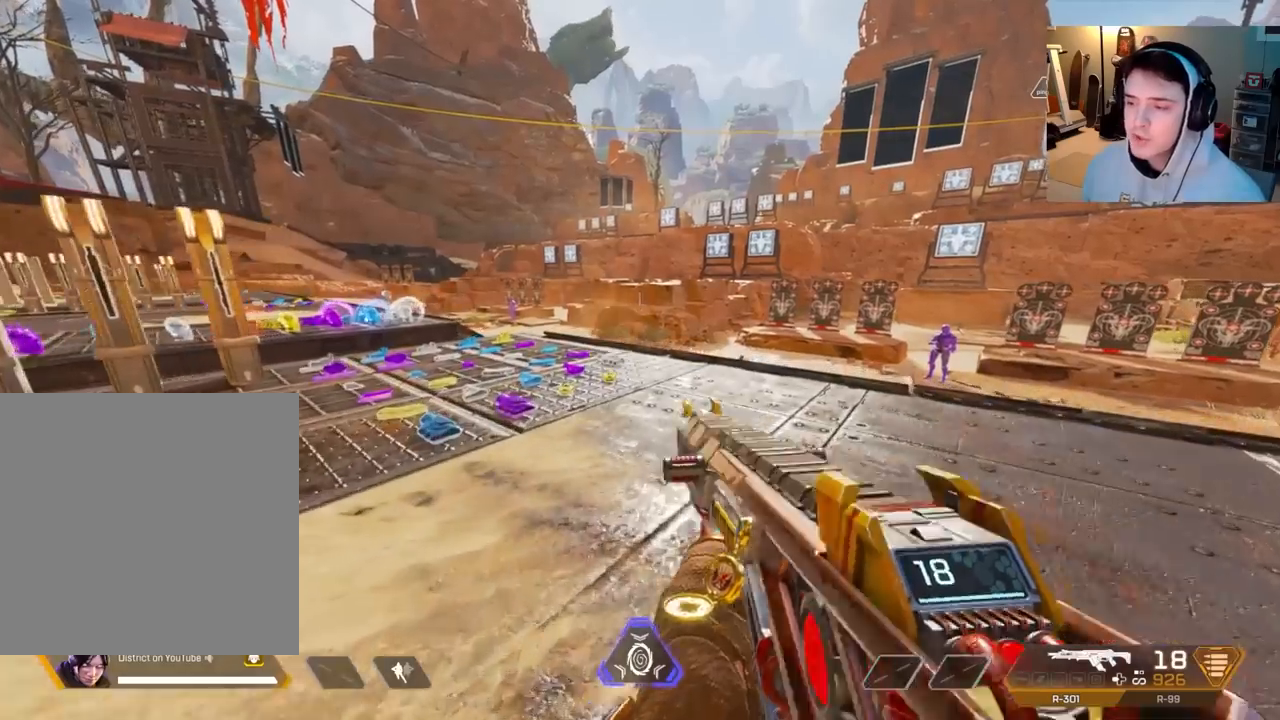
{"buttons": [], "left_stick": "up", "right_stick": "right", "events": [[383, "right_stick", "right"]]}
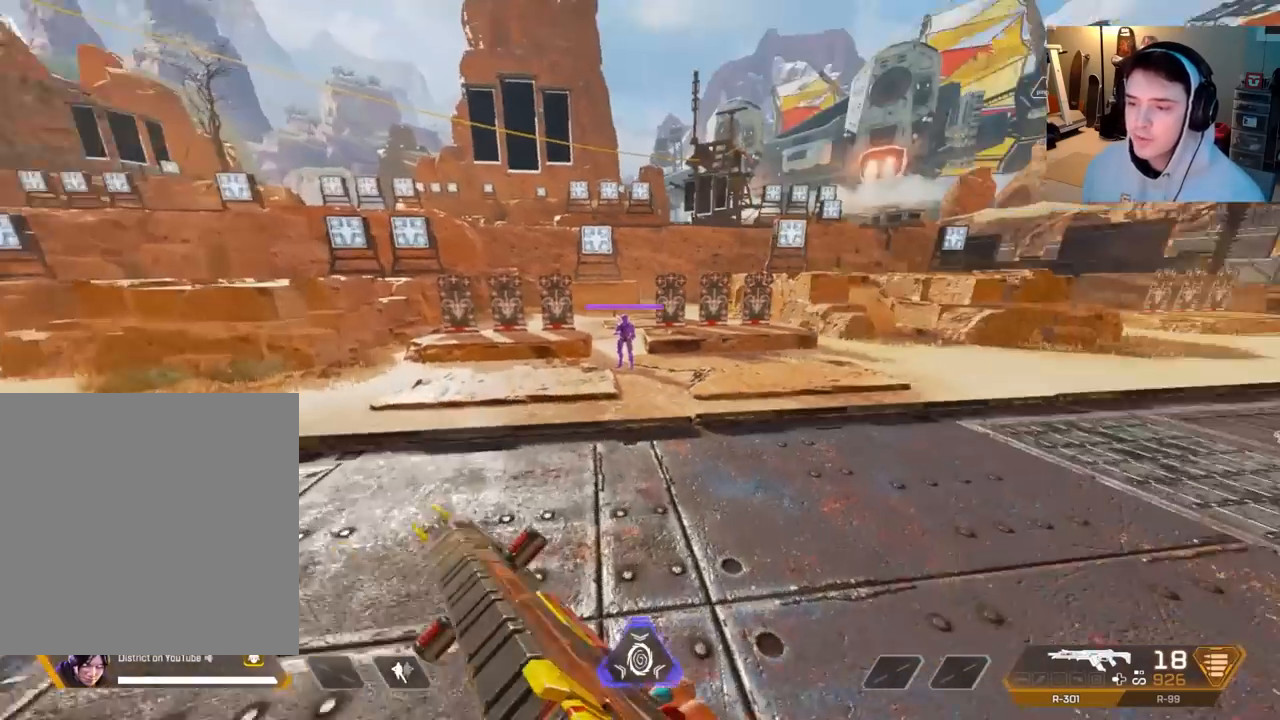
{"buttons": [], "left_stick": "up", "right_stick": "right", "events": [[200, "right_stick", "center"], [367, "right_stick", "right"]]}
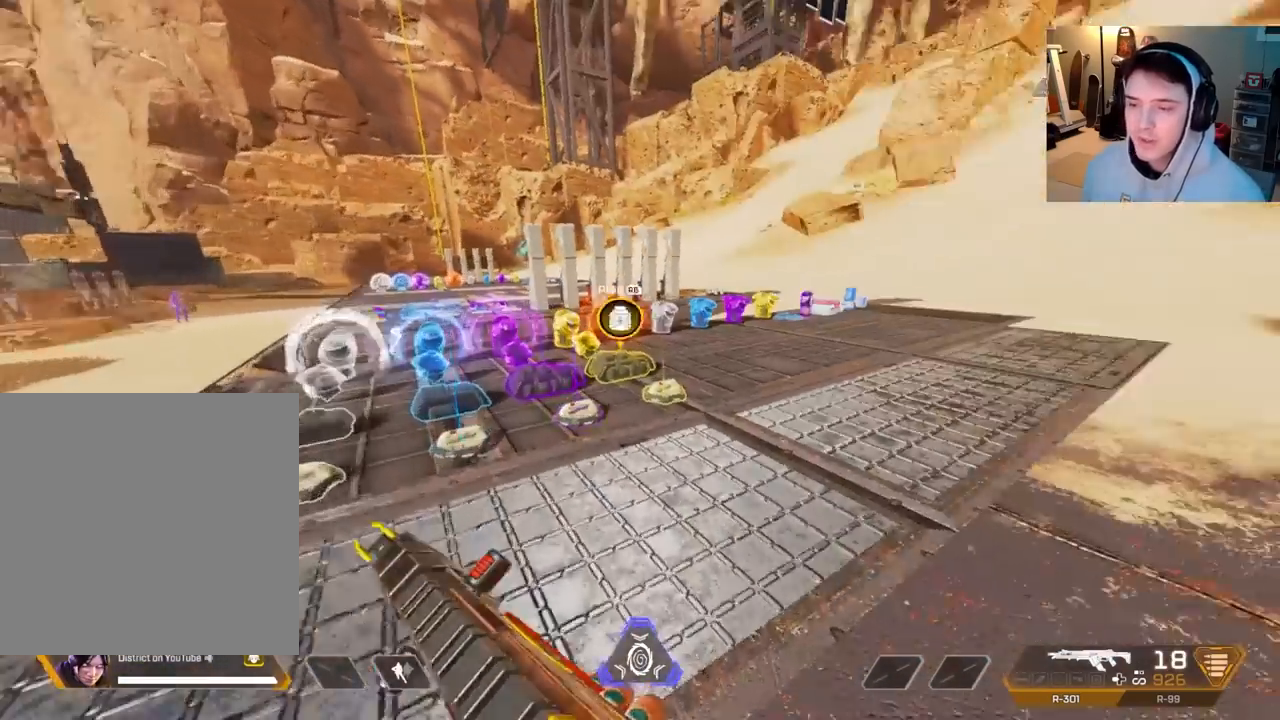
{"buttons": [], "left_stick": "up", "right_stick": "center", "events": [[100, "right_stick", "center"]]}
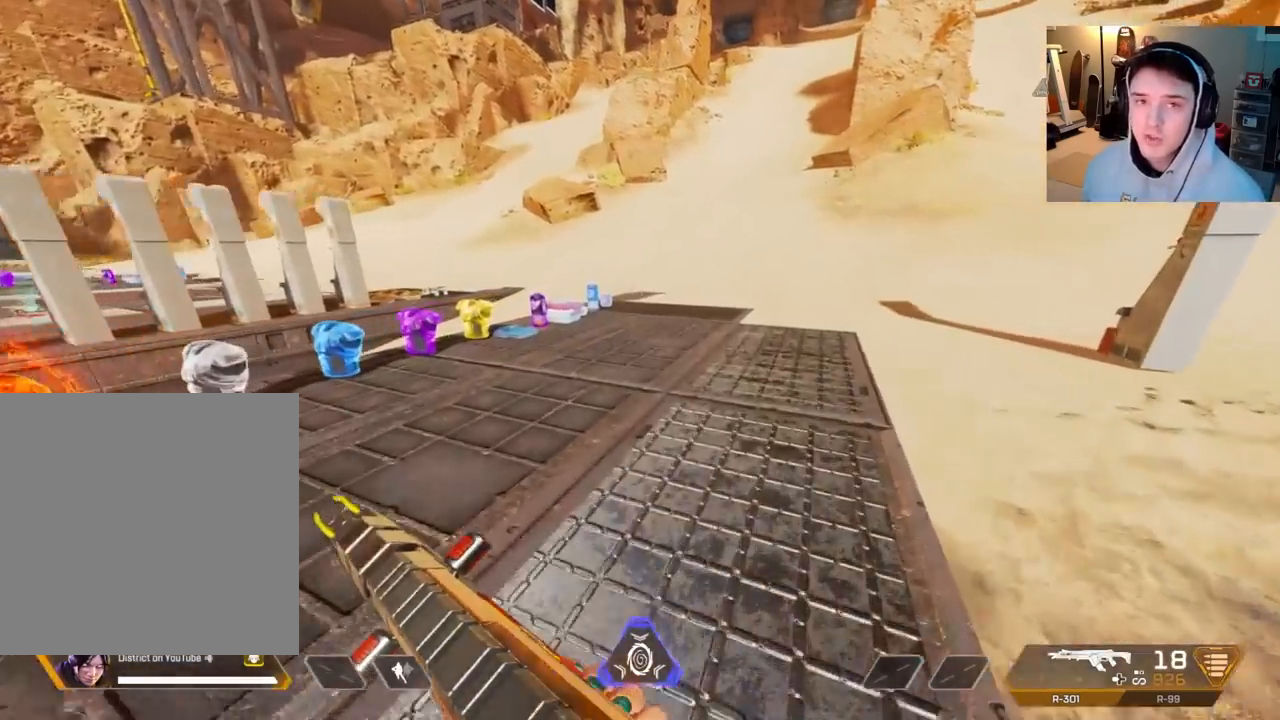
{"buttons": [], "left_stick": "center", "right_stick": "center", "events": [[67, "right_stick", "right"], [383, "right_stick", "center"], [467, "left_stick", "center"]]}
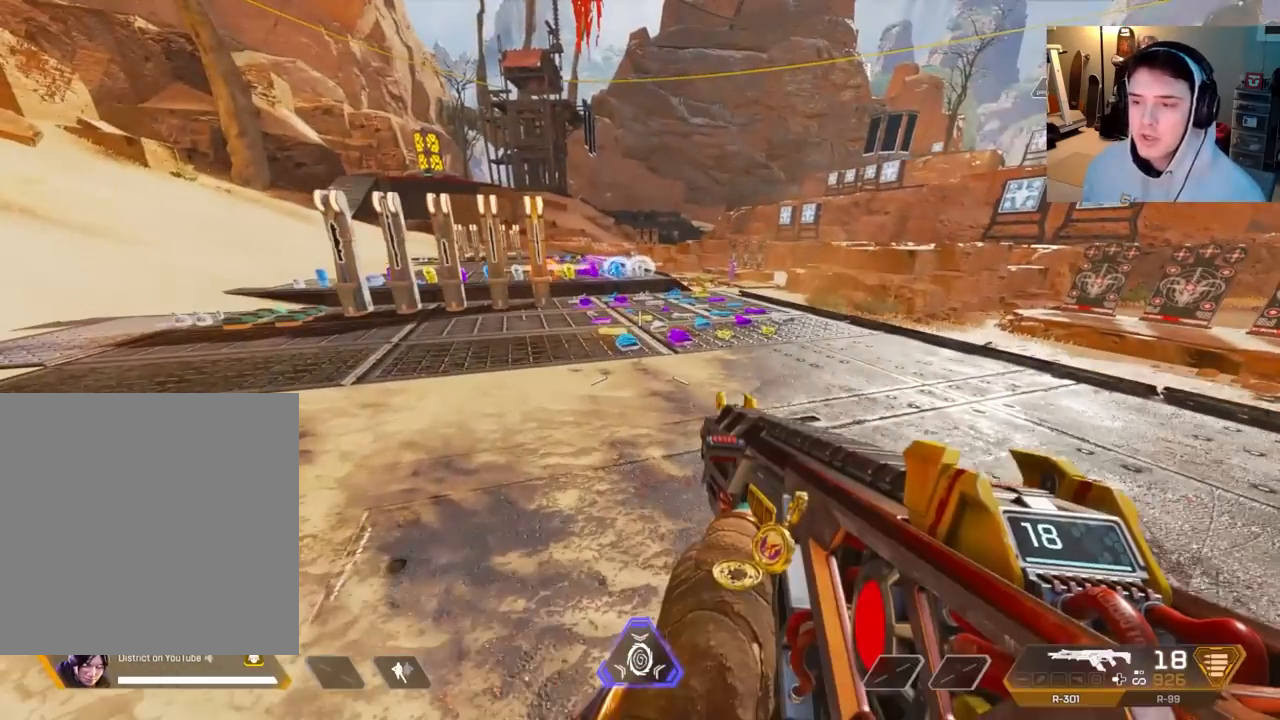
{"buttons": [], "left_stick": "center", "right_stick": "center", "events": []}
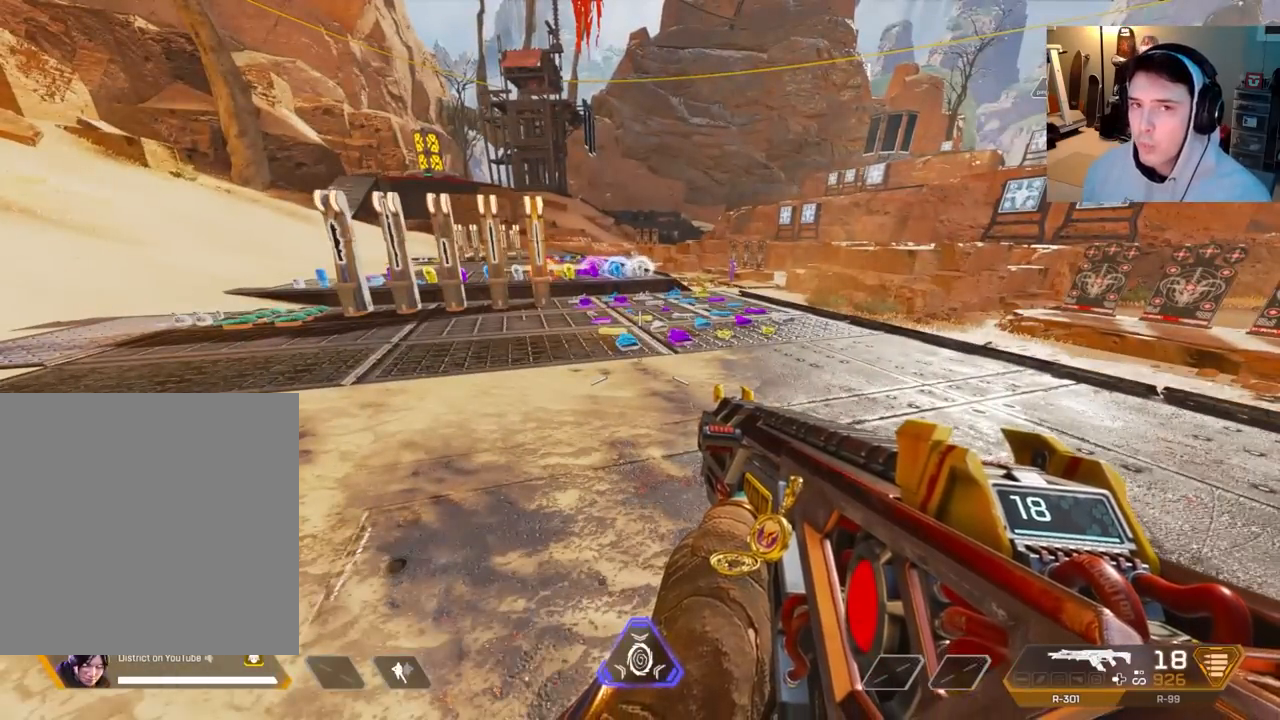
{"buttons": [], "left_stick": "center", "right_stick": "center", "events": []}
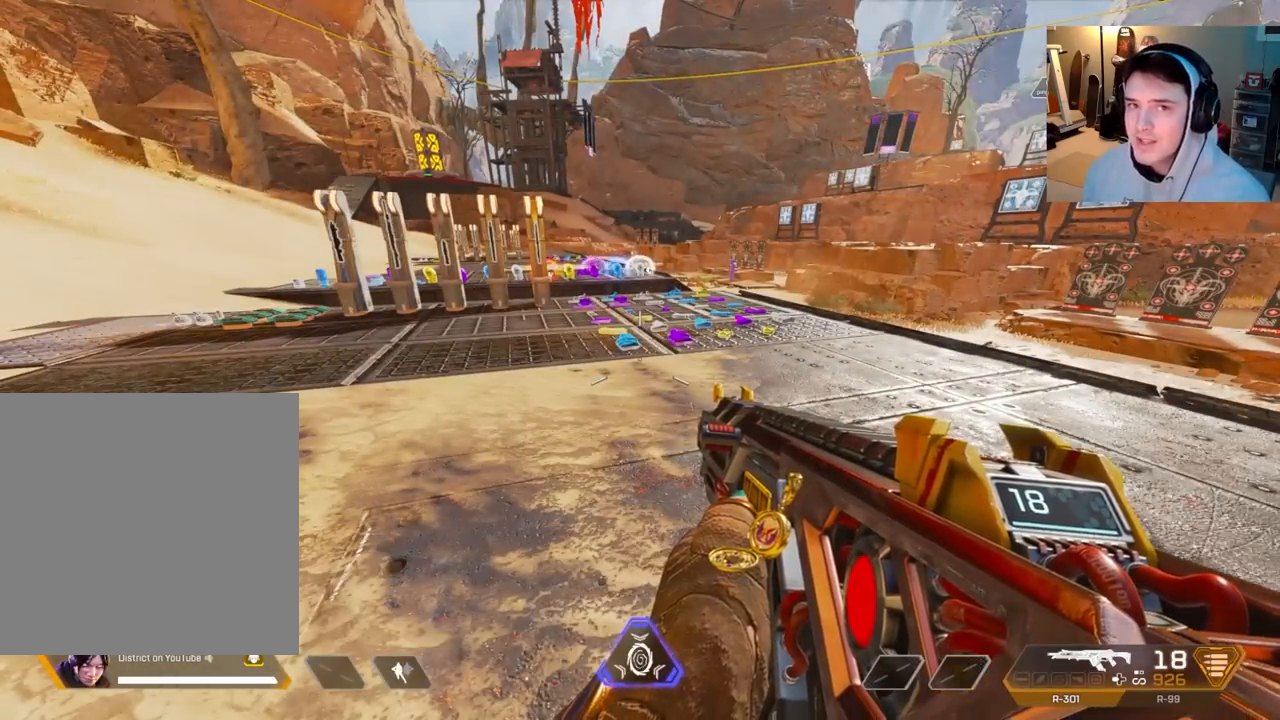
{"buttons": [], "left_stick": "center", "right_stick": "center", "events": []}
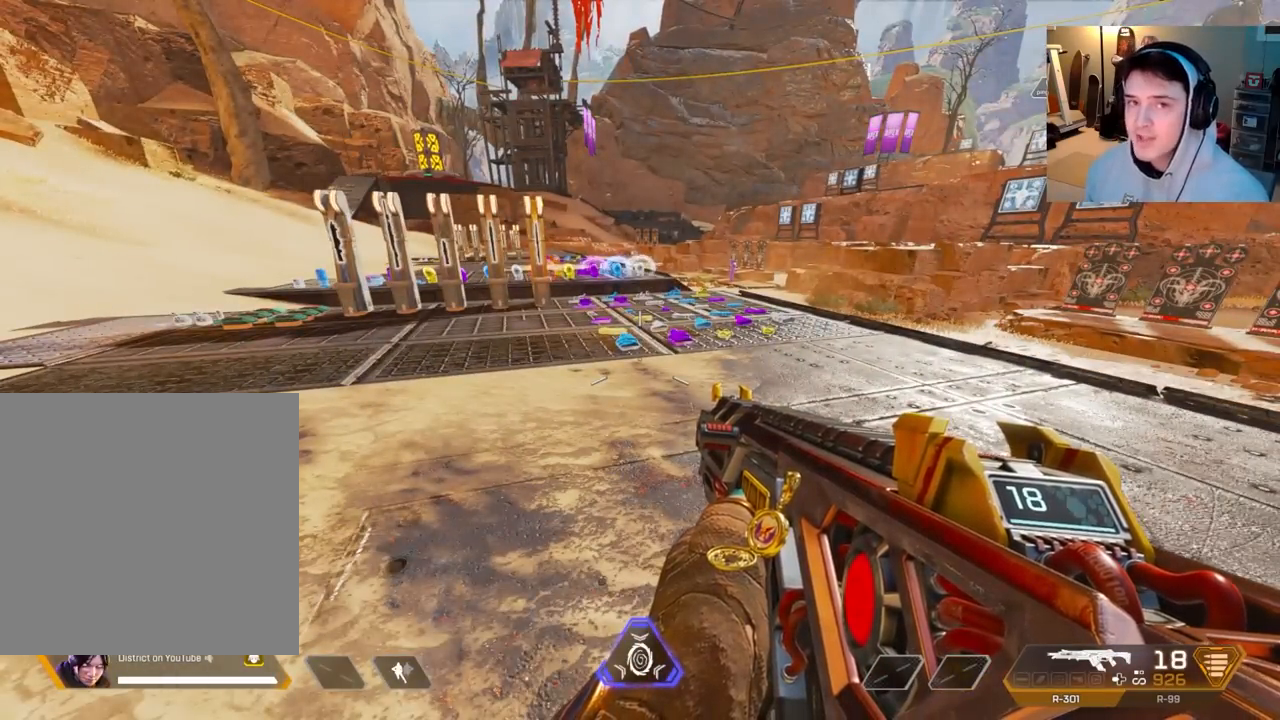
{"buttons": [], "left_stick": "center", "right_stick": "center", "events": []}
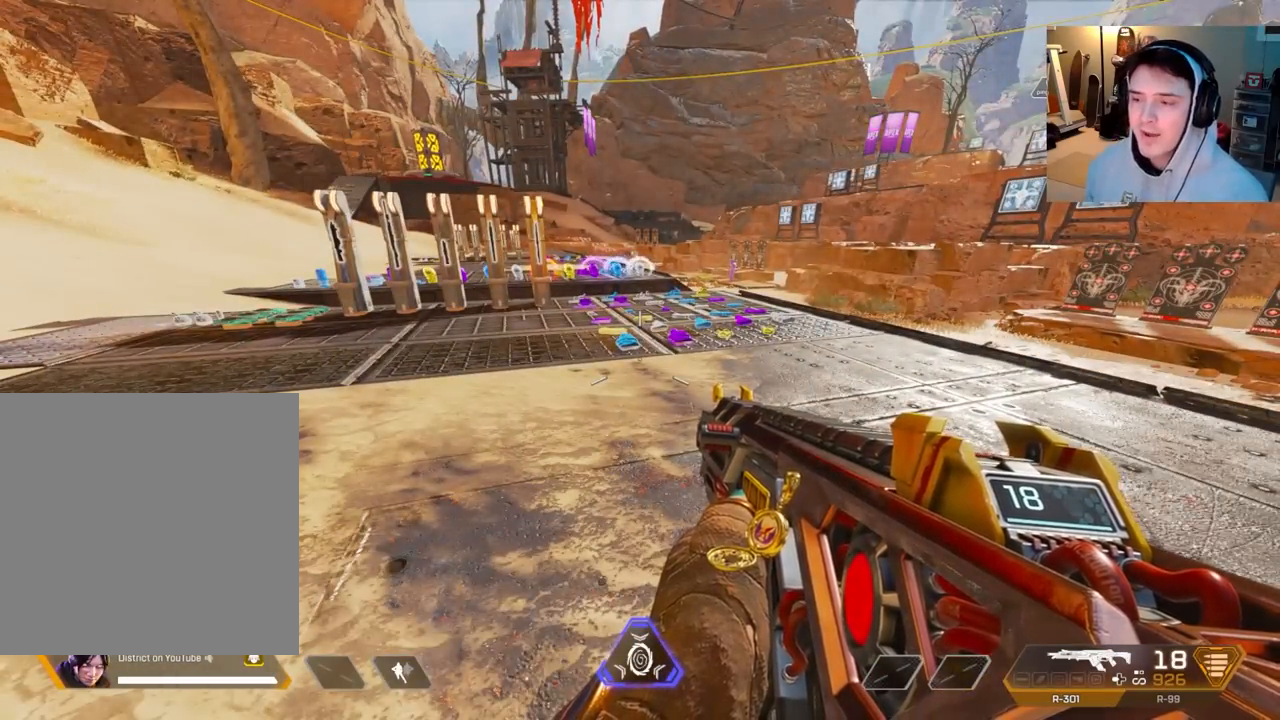
{"buttons": [], "left_stick": "center", "right_stick": "center", "events": [[383, "left_stick", "up"], [500, "left_stick", "center"]]}